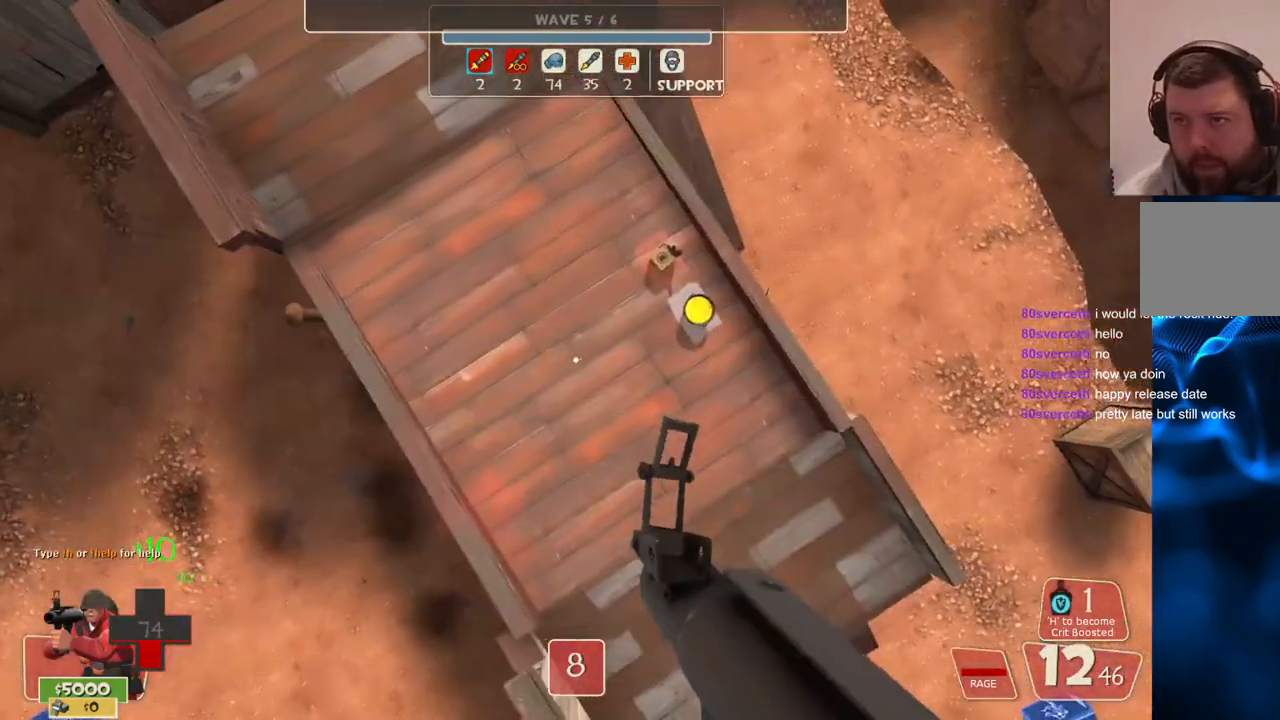
Gameplay with a controller (PlayStation layout); each line is a JSON object with the inputs held at the frame after it. "events" lists button and stick changes between this image and that frame as [ms after this image, input, new state], when the widget could be followed in between.
{"buttons": [], "left_stick": "center", "right_stick": "center", "events": [[83, "left_stick", "center"], [283, "left_stick", "up"], [433, "CROSS", "up"], [467, "left_stick", "center"]]}
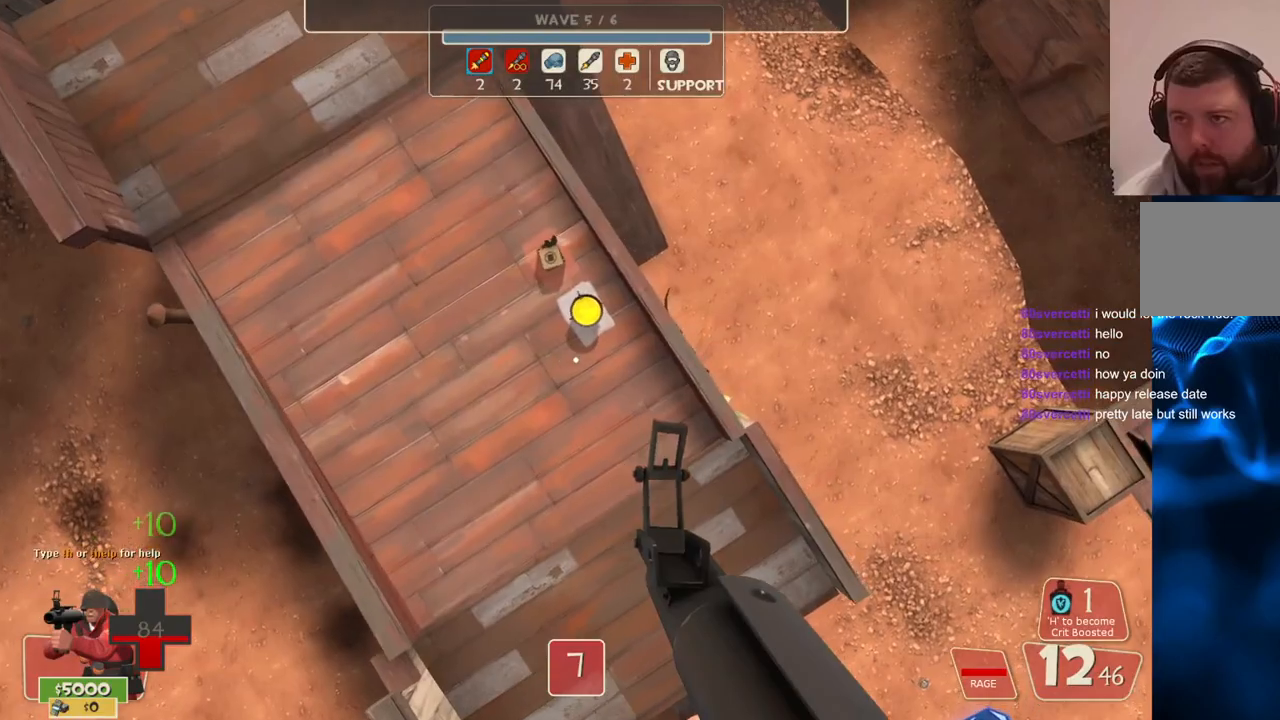
{"buttons": [], "left_stick": "up-left", "right_stick": "down", "events": [[83, "left_stick", "left"], [167, "right_stick", "down-left"], [267, "right_stick", "center"], [367, "left_stick", "up-left"], [467, "right_stick", "down"]]}
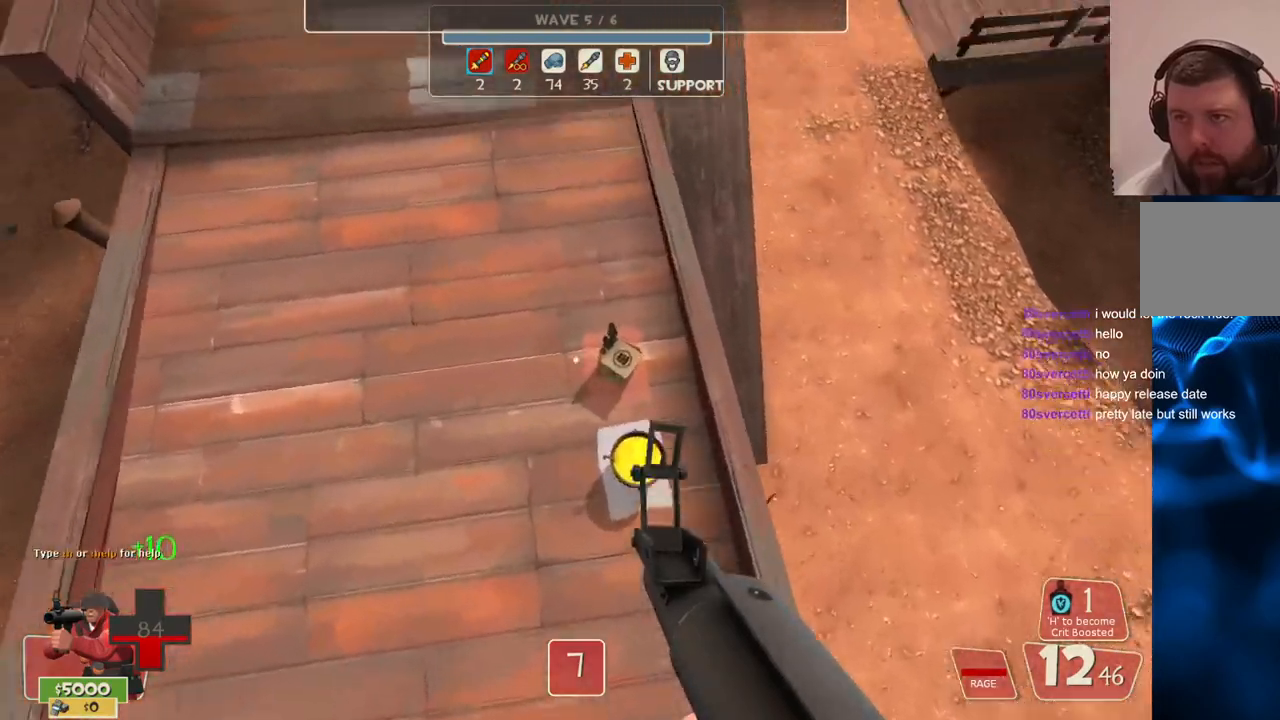
{"buttons": [], "left_stick": "up-right", "right_stick": "center", "events": [[117, "left_stick", "up-right"], [283, "left_stick", "up"], [300, "right_stick", "center"], [450, "left_stick", "up-right"]]}
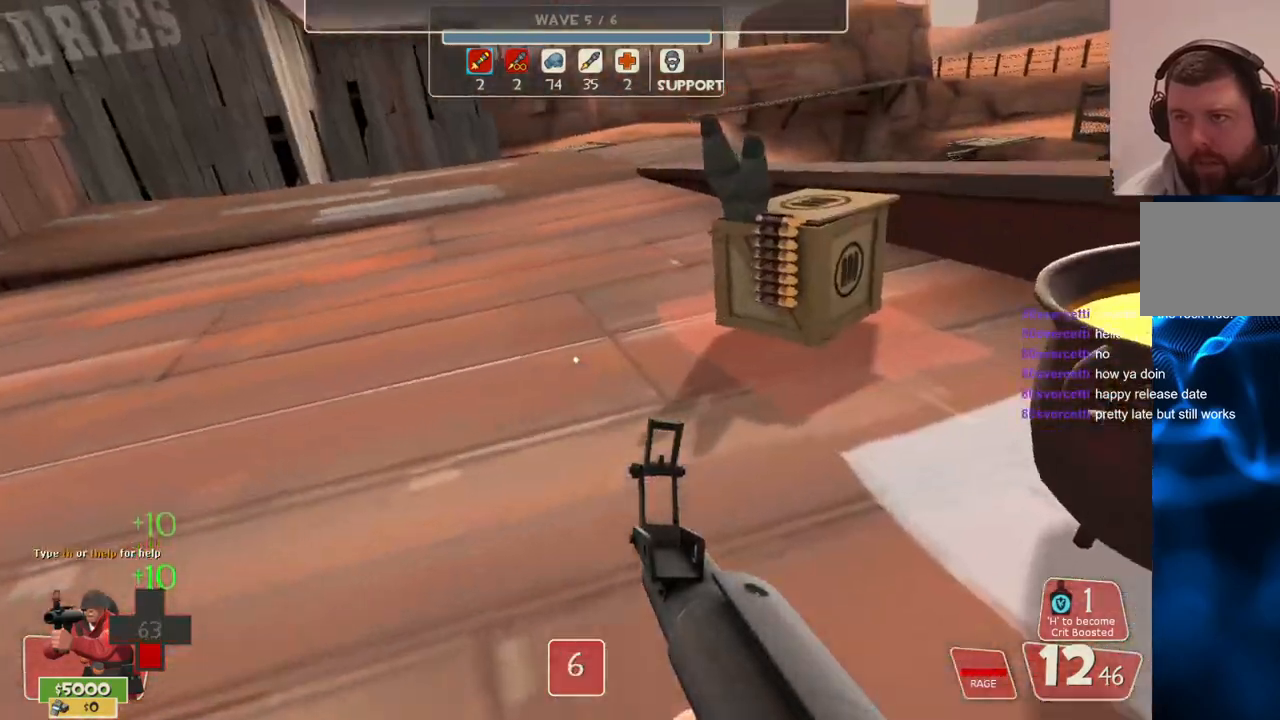
{"buttons": ["L3"], "left_stick": "up", "right_stick": "center", "events": [[333, "left_stick", "up"], [367, "right_stick", "left"], [400, "L3", "down"], [500, "right_stick", "center"]]}
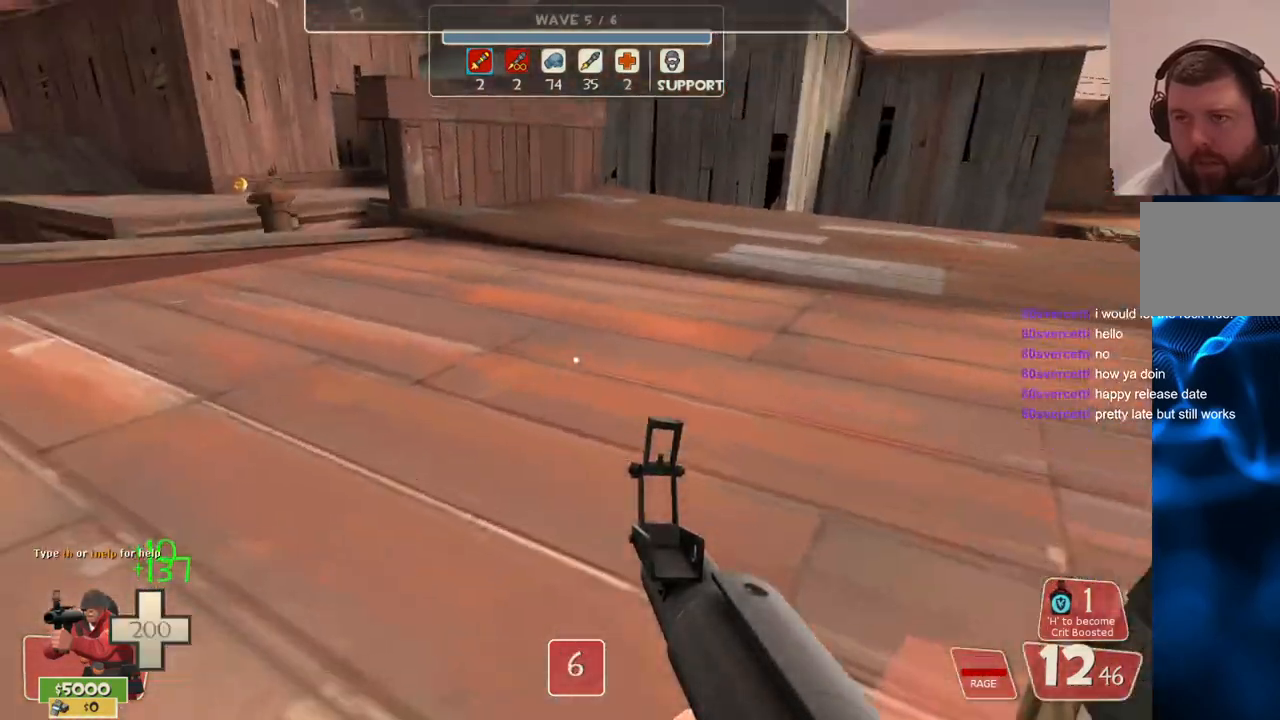
{"buttons": [], "left_stick": "up", "right_stick": "up", "events": [[50, "L3", "up"], [150, "right_stick", "left"], [283, "right_stick", "center"], [433, "right_stick", "up"]]}
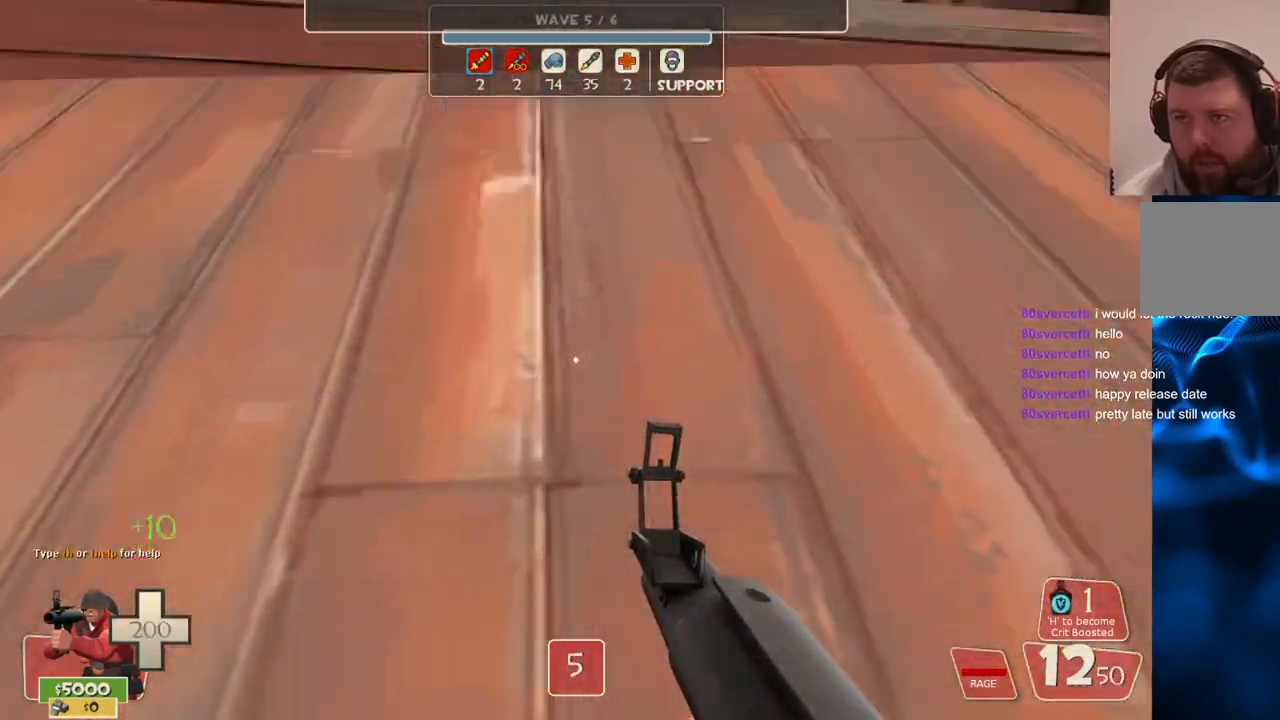
{"buttons": ["CROSS"], "left_stick": "up", "right_stick": "down-left", "events": [[233, "L3", "down"], [233, "right_stick", "center"], [250, "R2", "down"], [283, "CROSS", "down"], [417, "R2", "up"], [433, "L3", "up"], [433, "right_stick", "down-left"]]}
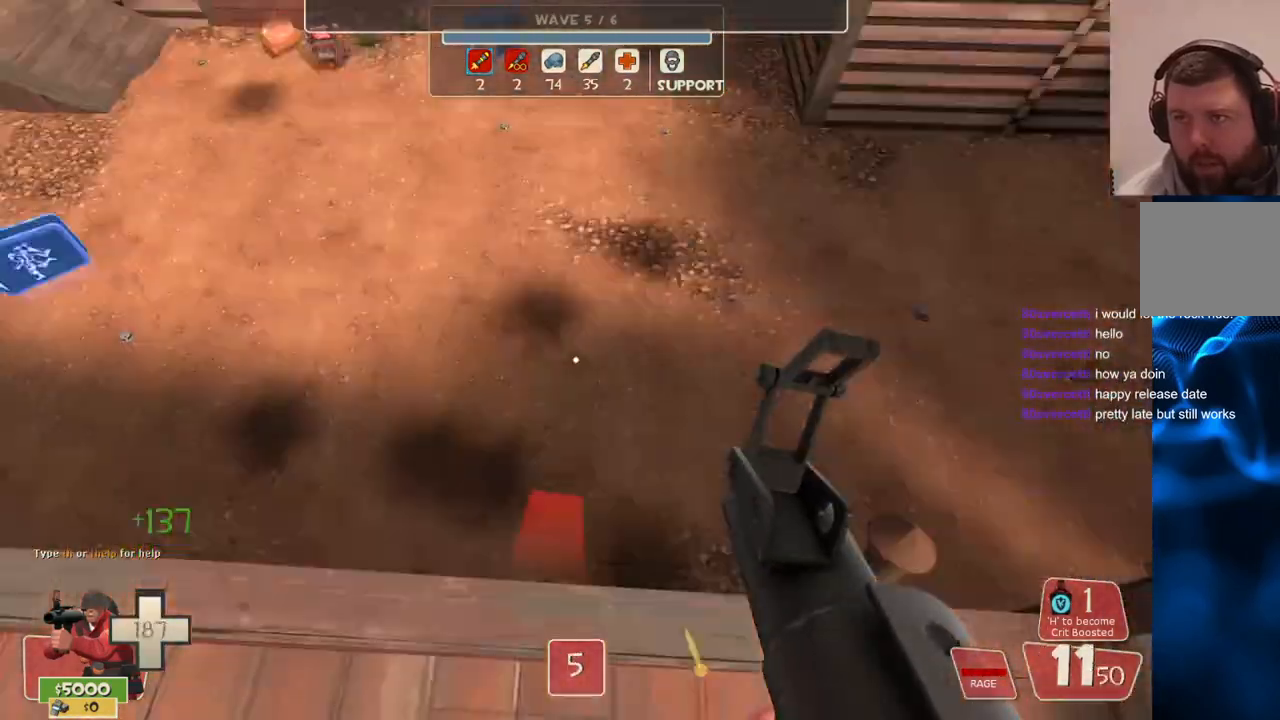
{"buttons": ["CROSS"], "left_stick": "up", "right_stick": "center", "events": [[100, "right_stick", "center"], [183, "SQUARE", "down"], [267, "SQUARE", "up"], [350, "SQUARE", "down"], [450, "SQUARE", "up"]]}